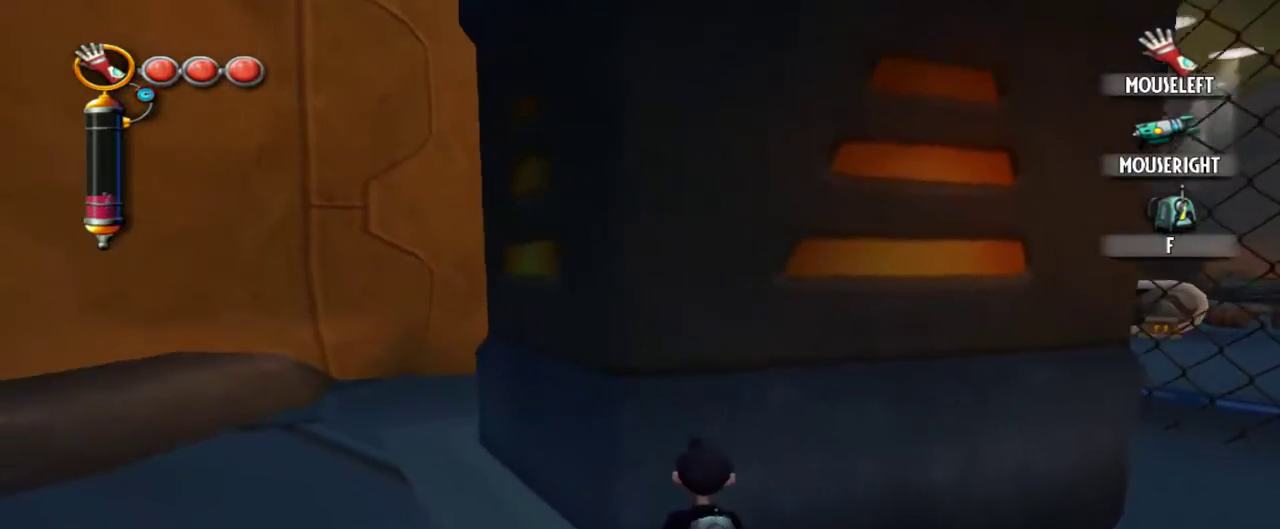
Gameplay with keyboard and mouse; each line is a JSON object with the keys and mouse buttons held at the frame after it. "events" lists presses ("down") and releases ("up") of "1", "2", "3", "4", "5", "a", "alt", "c", "caps_lock", "d", "e", "f", "g", "q", "r", "s", "shift", "space", "t", "tab", "v", "w", "x", "z", "mouse_left", "mouse_middle", "mouse_right", "mouse_mb4", "mouse_mb5", "mouse_wheel_up" and "mouse_wheel_down" between this image and that frame as [ms after this image, input, new state], when the widget could be followed in between. "mouse_left", "mouse_middle", "mouse_right", "mouse_mb4", "mouse_mb5", "mouse_wheel_up", "mouse_wheel_down" = the "left", "middle", "right", "mb4", "mb5", "wheel_up", "wheel_down" buttons of the "mouse" list. No other keys are recorded. Not read: mouse_move.
{"keys": ["a"], "mouse": ["left"], "events": [[67, "w", "up"], [117, "q", "down"], [200, "q", "up"], [400, "a", "down"], [400, "mouse_left", "down"]]}
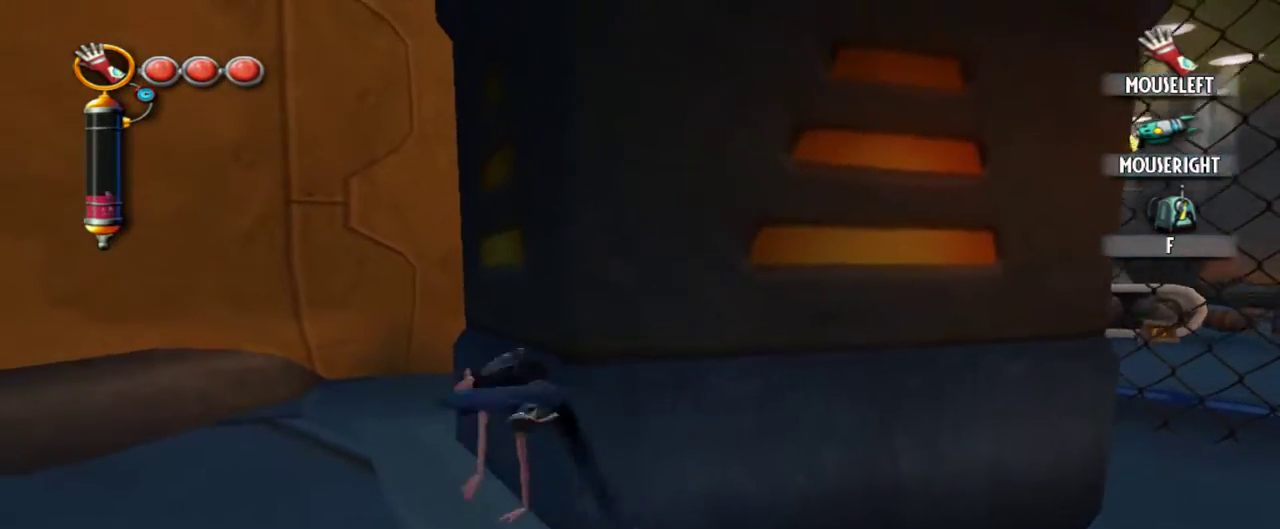
{"keys": ["d", "w"], "mouse": [], "events": [[167, "a", "up"], [217, "mouse_left", "up"], [317, "d", "down"], [500, "w", "down"]]}
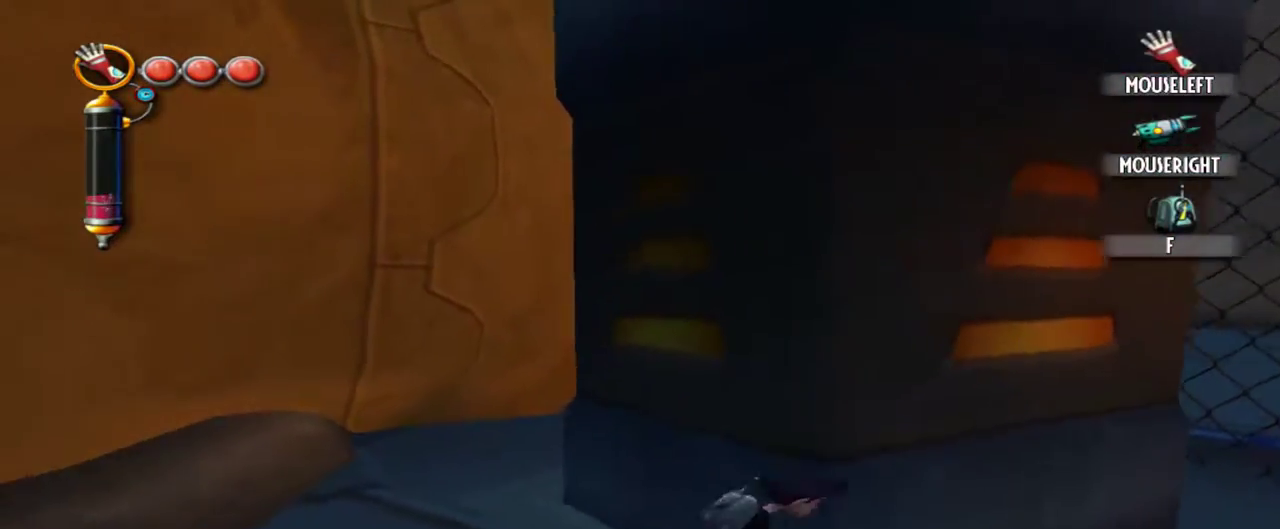
{"keys": [], "mouse": [], "events": [[284, "d", "up"], [284, "q", "down"], [334, "w", "up"], [417, "q", "up"]]}
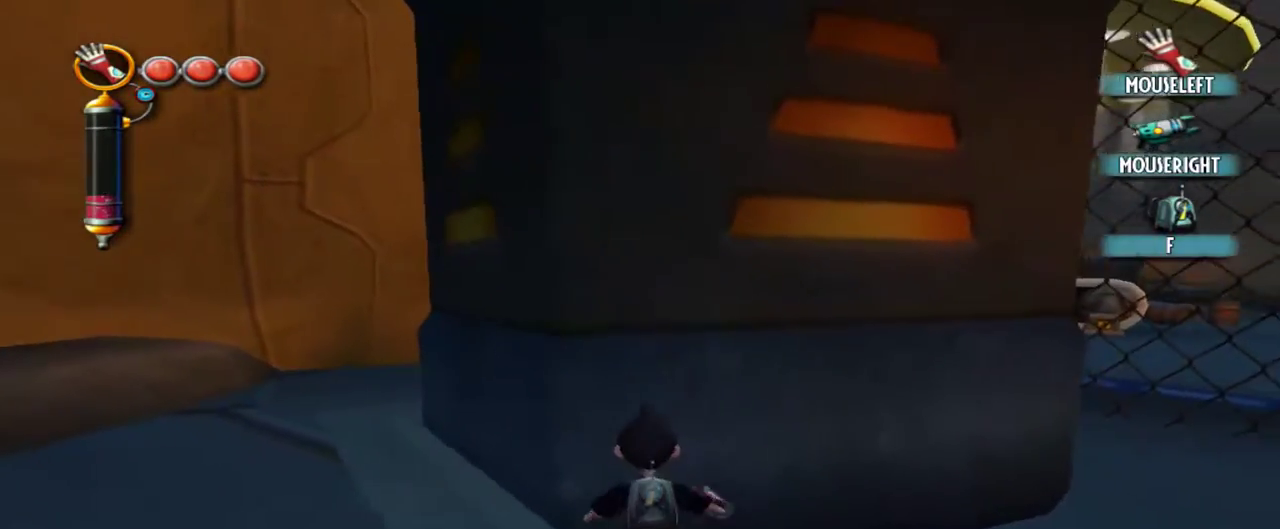
{"keys": [], "mouse": [], "events": [[150, "a", "down"], [150, "mouse_left", "down"], [434, "a", "up"], [484, "mouse_left", "up"]]}
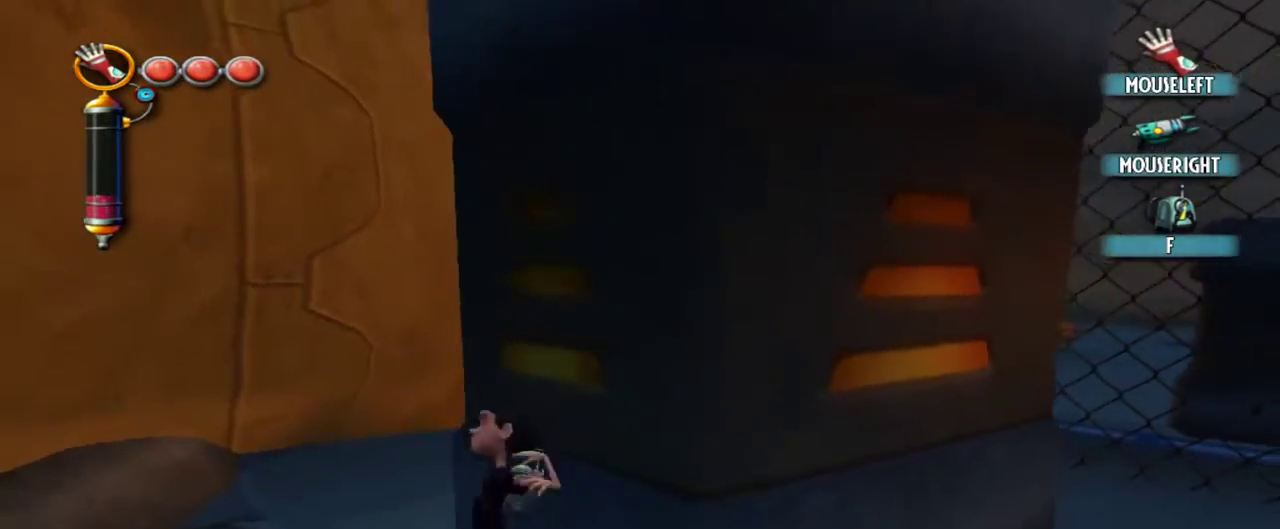
{"keys": ["w"], "mouse": [], "events": [[84, "d", "down"], [400, "w", "down"], [450, "d", "up"]]}
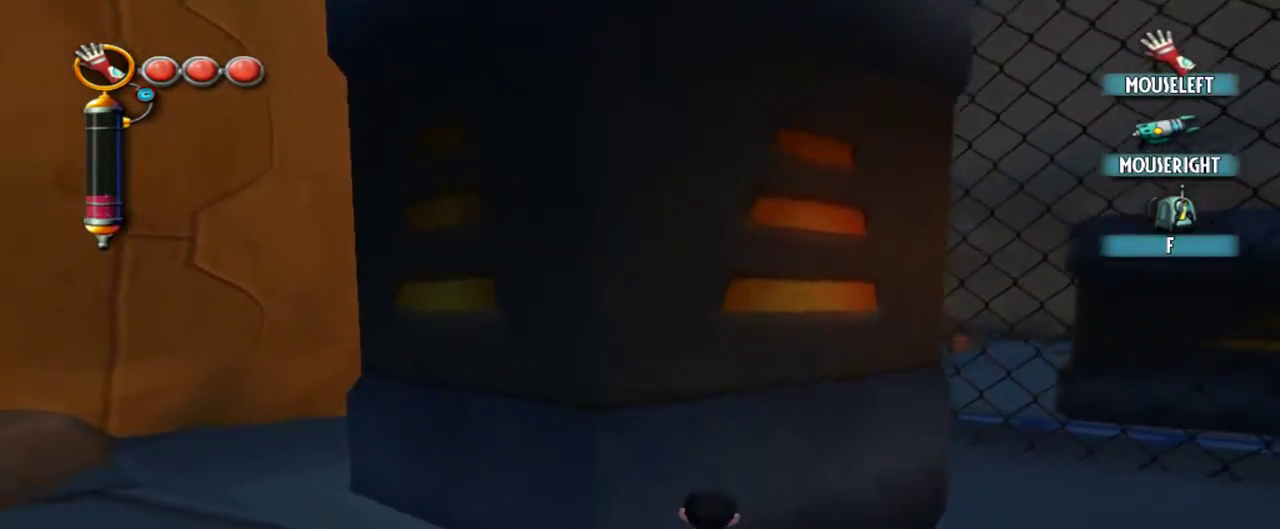
{"keys": [], "mouse": [], "events": [[150, "w", "up"], [384, "w", "down"], [467, "w", "up"]]}
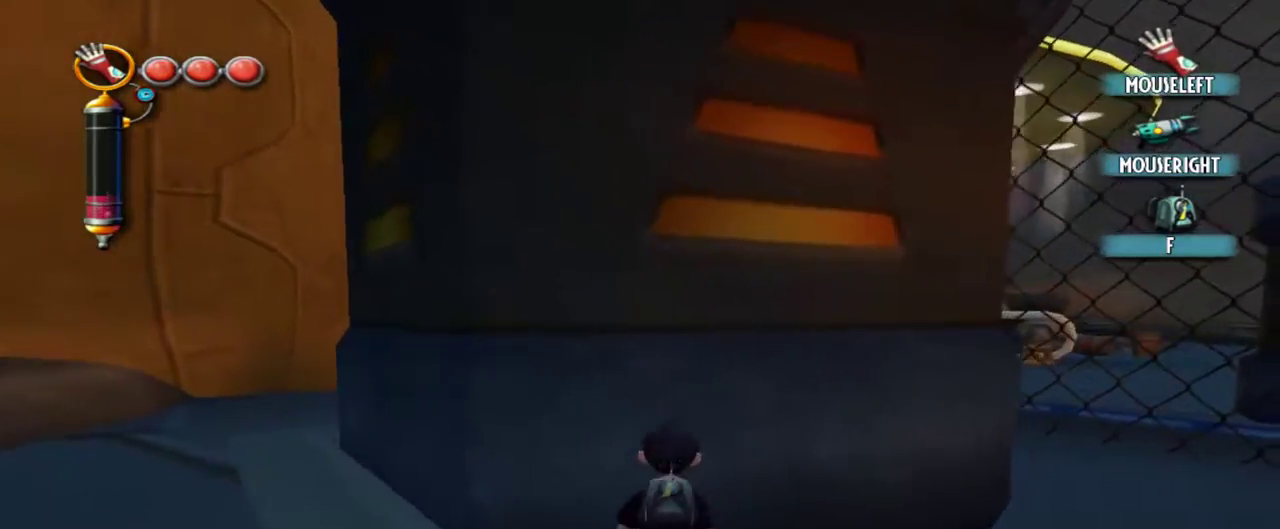
{"keys": [], "mouse": [], "events": [[150, "a", "down"], [250, "a", "up"]]}
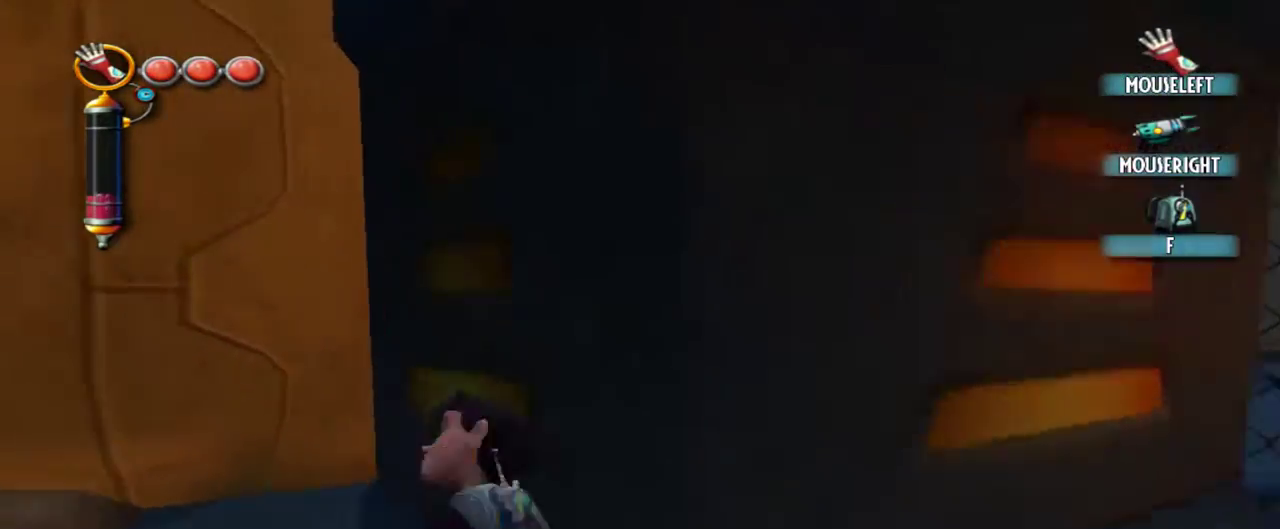
{"keys": ["d"], "mouse": [], "events": [[317, "d", "down"]]}
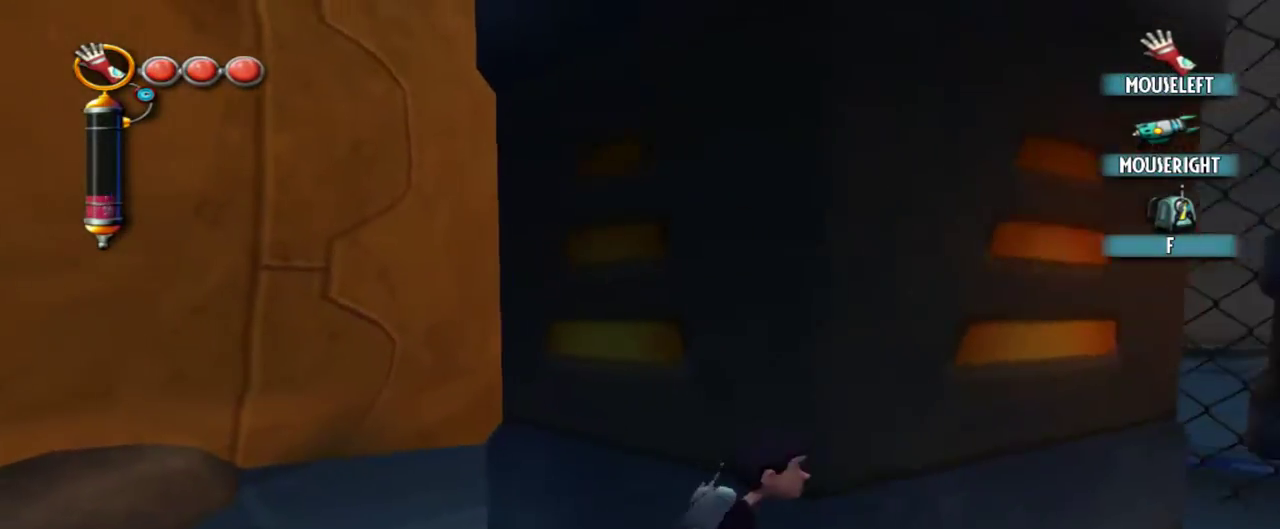
{"keys": [], "mouse": [], "events": [[184, "d", "up"], [284, "w", "down"], [384, "w", "up"]]}
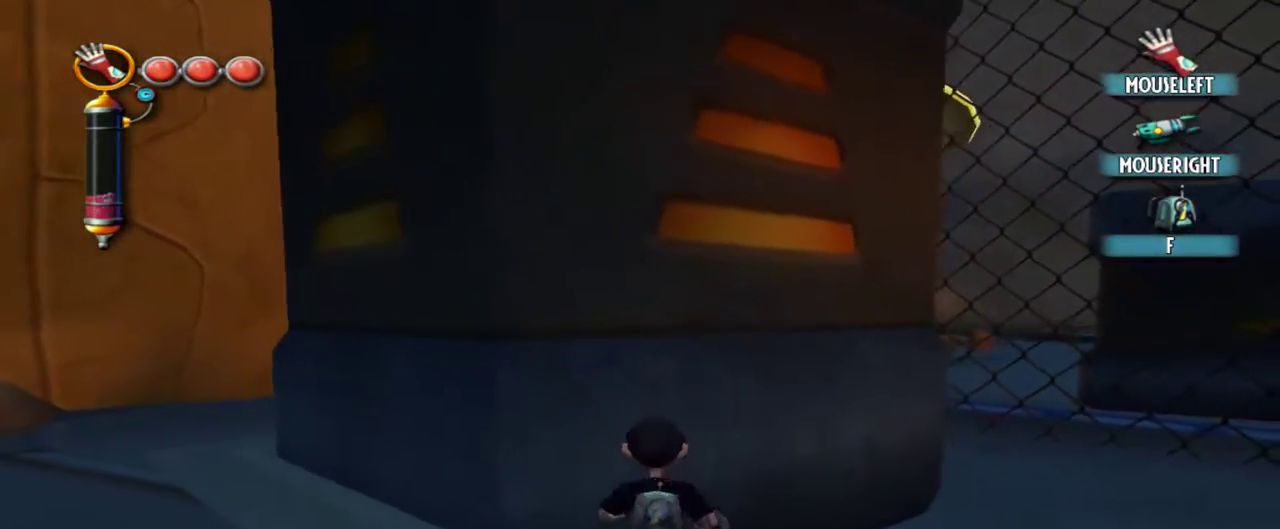
{"keys": [], "mouse": [], "events": [[117, "a", "down"], [117, "mouse_left", "down"], [400, "a", "up"], [484, "mouse_left", "up"]]}
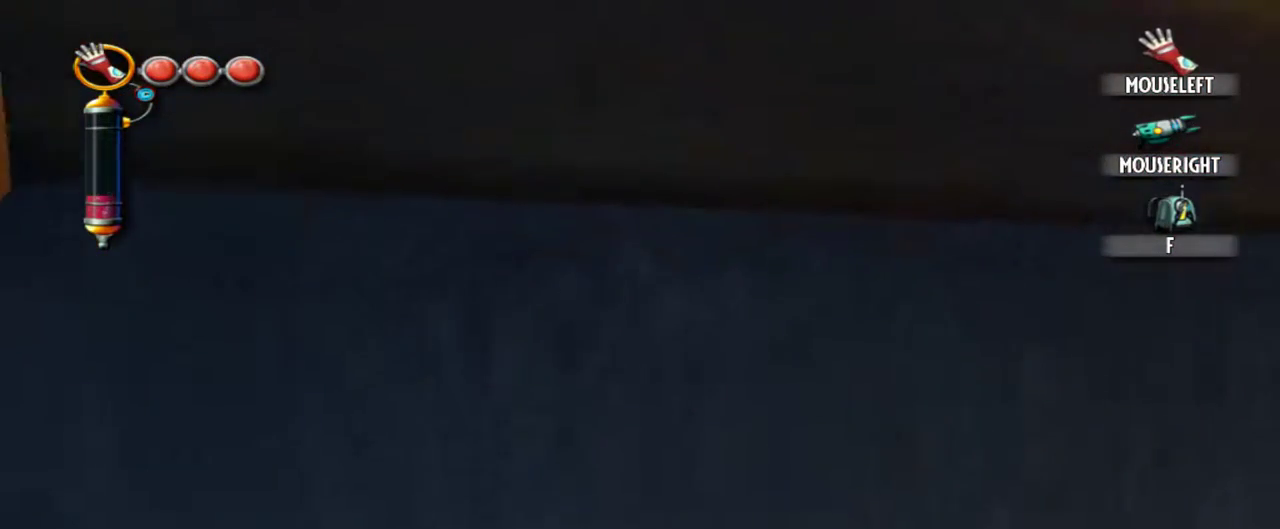
{"keys": [], "mouse": [], "events": []}
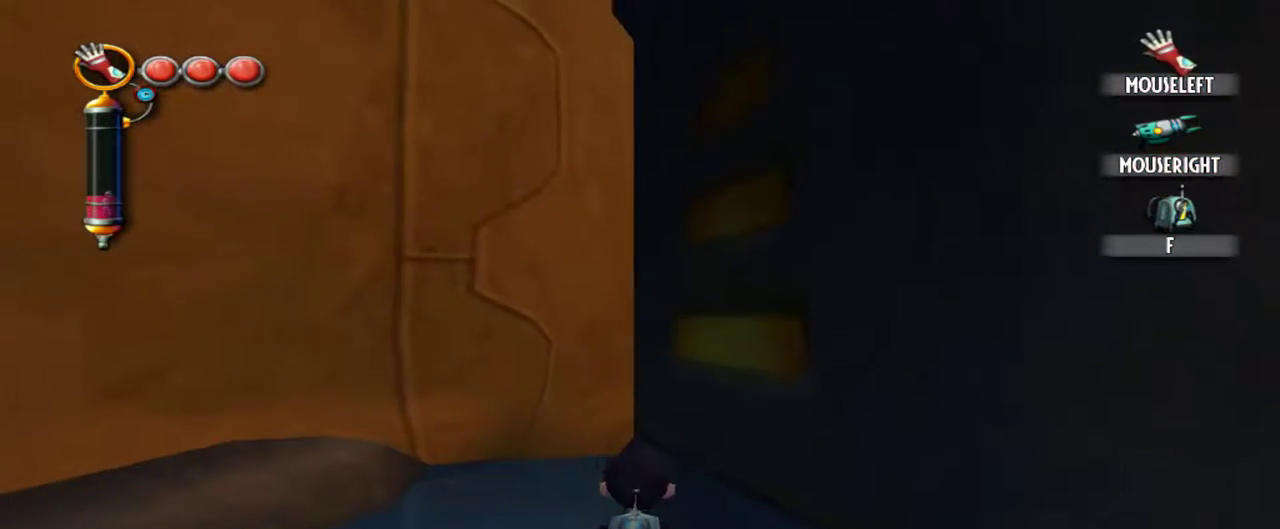
{"keys": [], "mouse": [], "events": []}
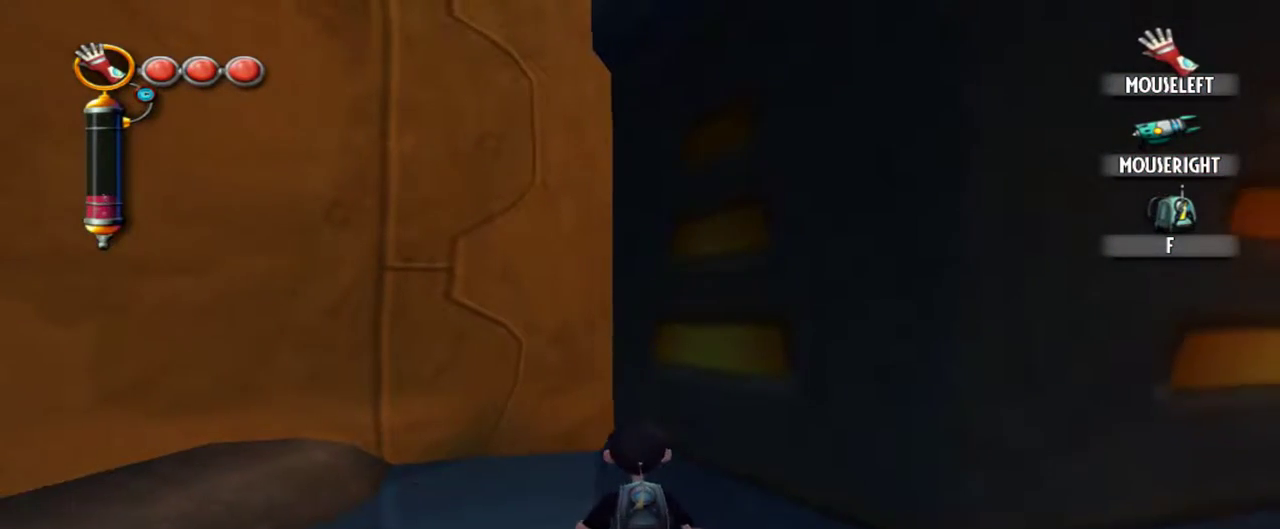
{"keys": [], "mouse": [], "events": []}
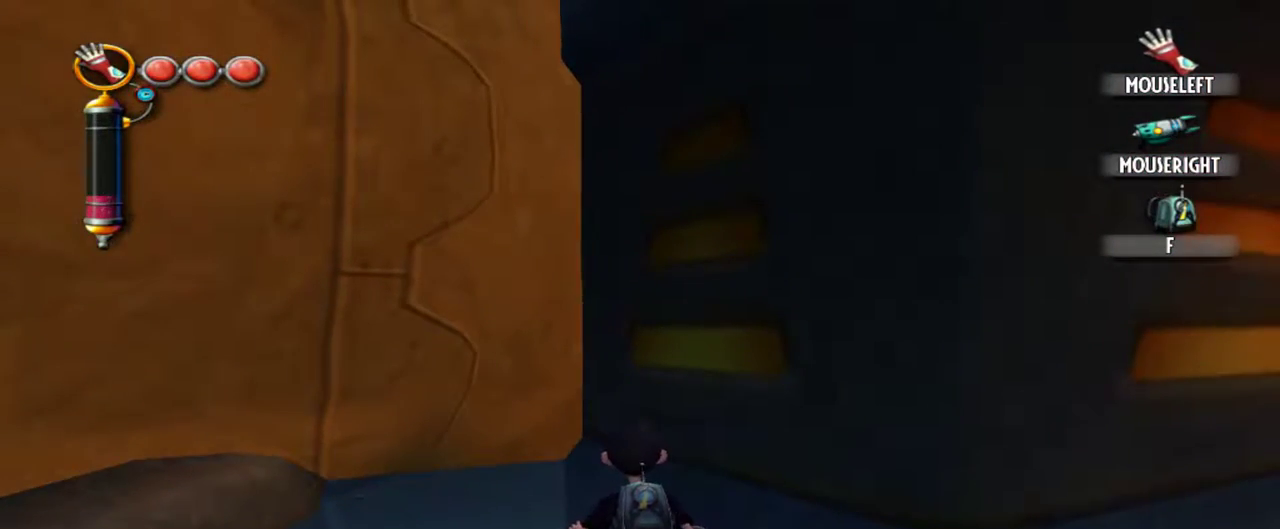
{"keys": [], "mouse": [], "events": [[34, "q", "down"], [134, "q", "up"]]}
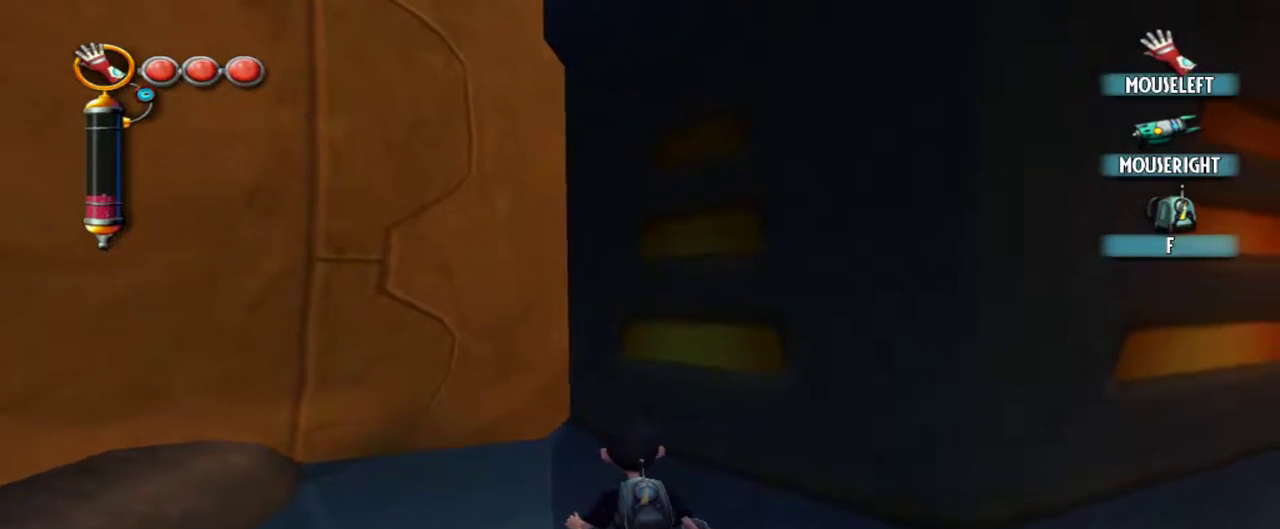
{"keys": ["s"], "mouse": [], "events": [[234, "s", "down"]]}
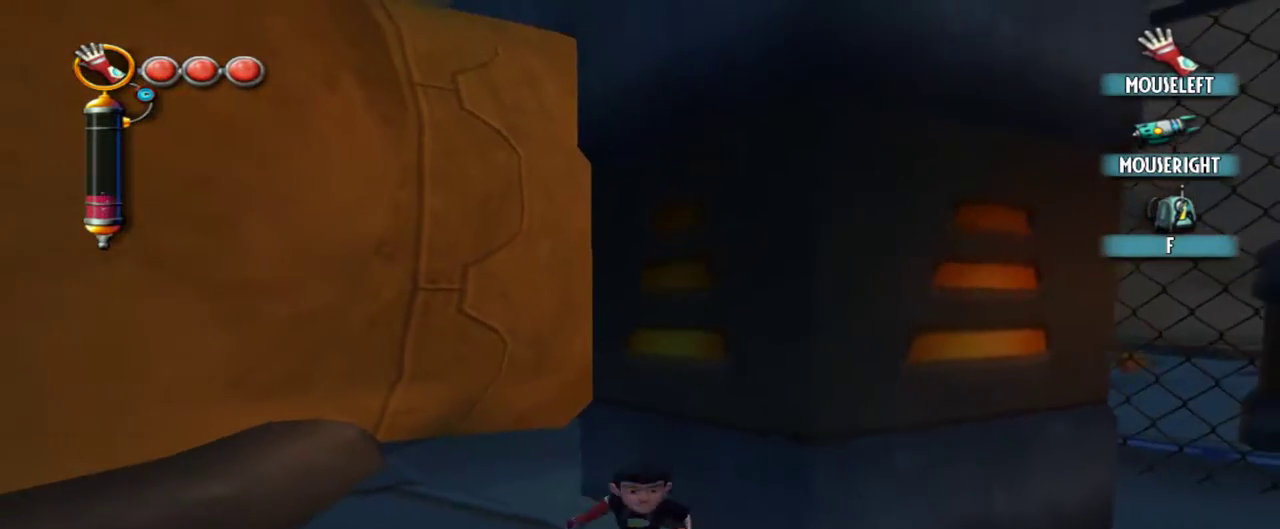
{"keys": [], "mouse": [], "events": [[67, "d", "down"], [67, "s", "up"], [434, "d", "up"]]}
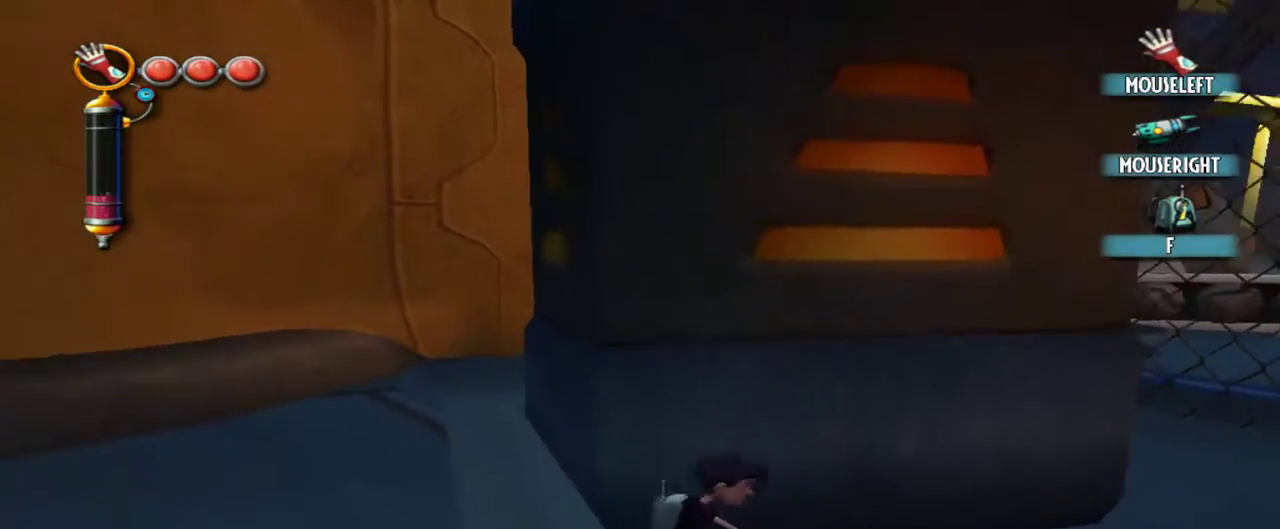
{"keys": [], "mouse": [], "events": [[134, "w", "down"], [450, "w", "up"]]}
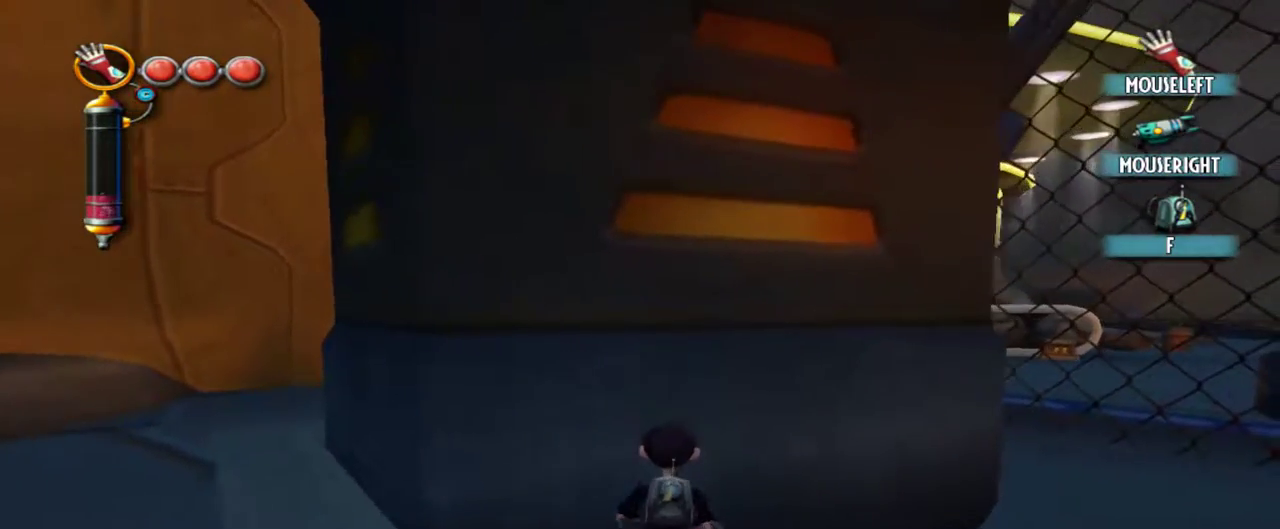
{"keys": [], "mouse": [], "events": [[184, "w", "down"], [234, "w", "up"]]}
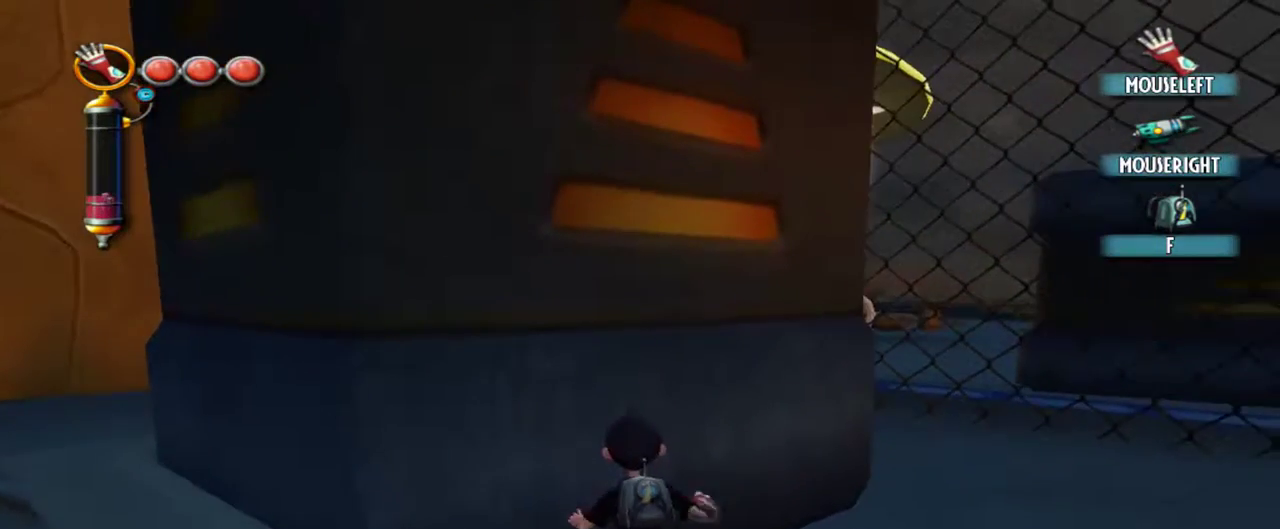
{"keys": [], "mouse": [], "events": [[117, "a", "down"], [200, "a", "up"]]}
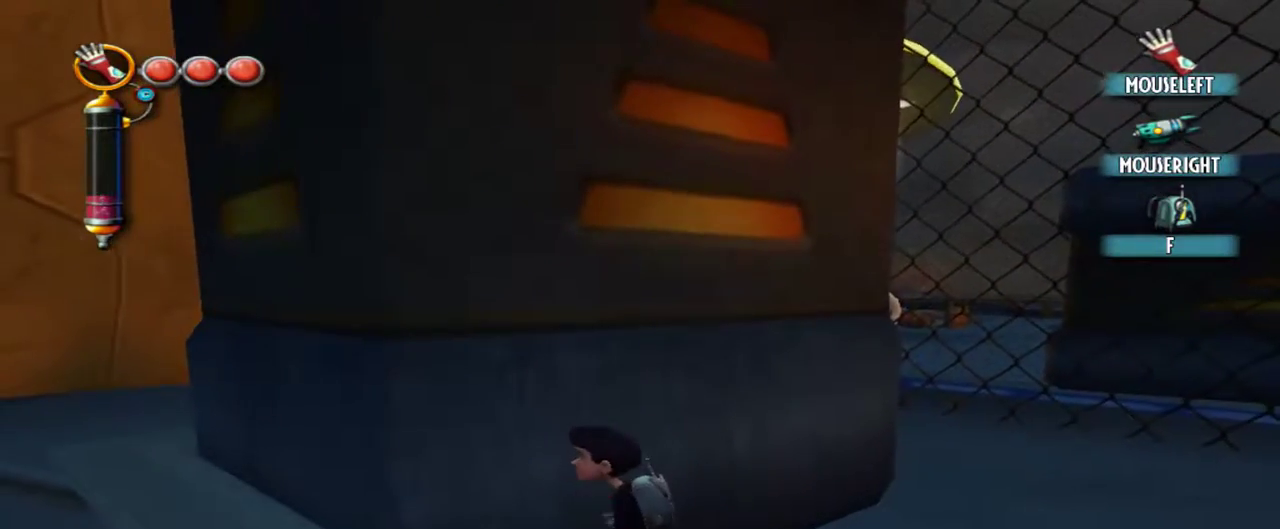
{"keys": [], "mouse": [], "events": [[217, "a", "down"], [317, "a", "up"]]}
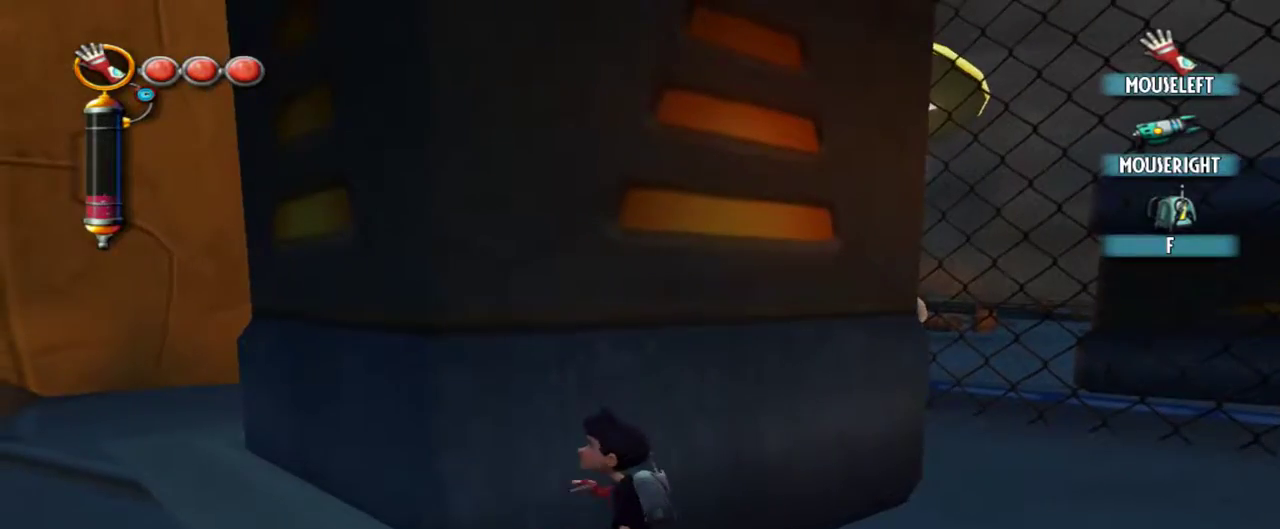
{"keys": ["a"], "mouse": ["left"], "events": [[184, "mouse_left", "down"], [234, "a", "down"]]}
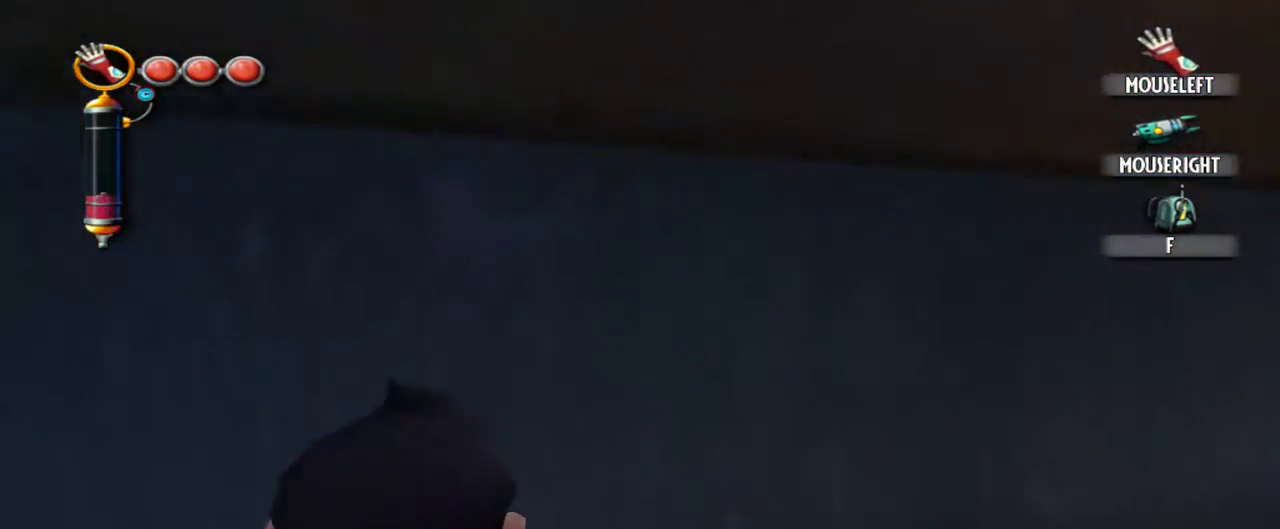
{"keys": [], "mouse": [], "events": [[17, "a", "up"], [17, "mouse_left", "up"]]}
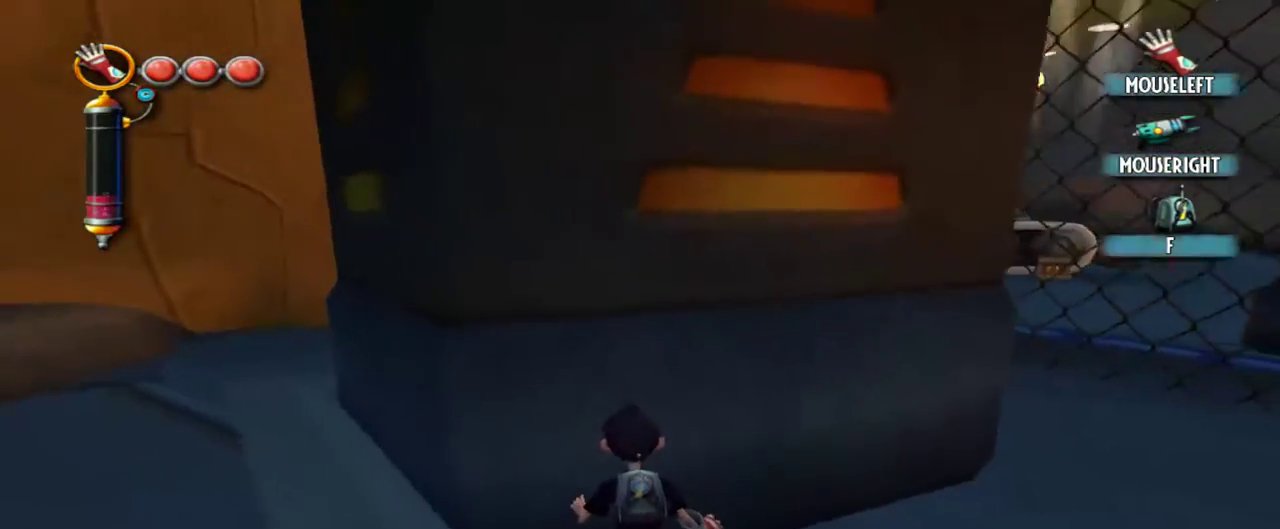
{"keys": [], "mouse": [], "events": [[34, "q", "down"], [134, "q", "up"], [267, "w", "down"], [400, "w", "up"]]}
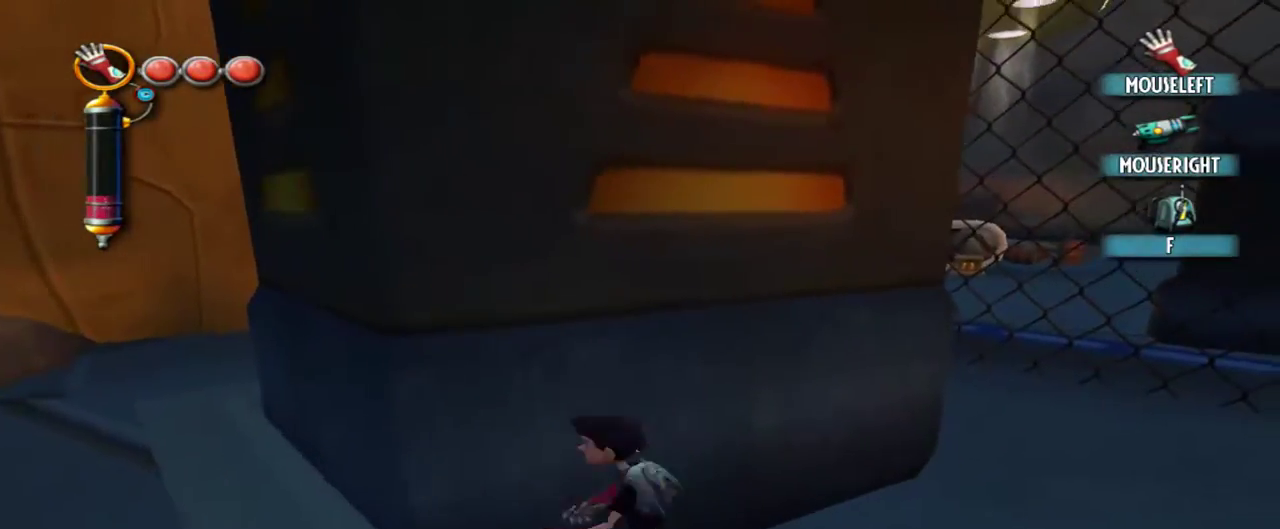
{"keys": [], "mouse": [], "events": [[50, "a", "down"], [150, "a", "up"]]}
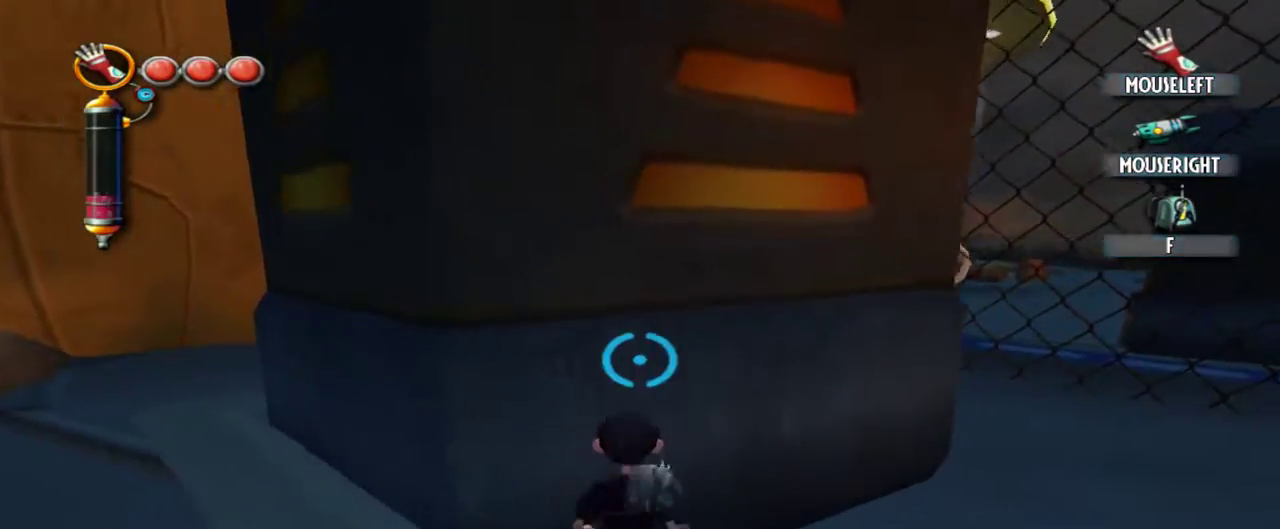
{"keys": ["q"], "mouse": [], "events": [[17, "a", "down"], [17, "mouse_left", "down"], [300, "a", "up"], [350, "mouse_left", "up"], [484, "q", "down"]]}
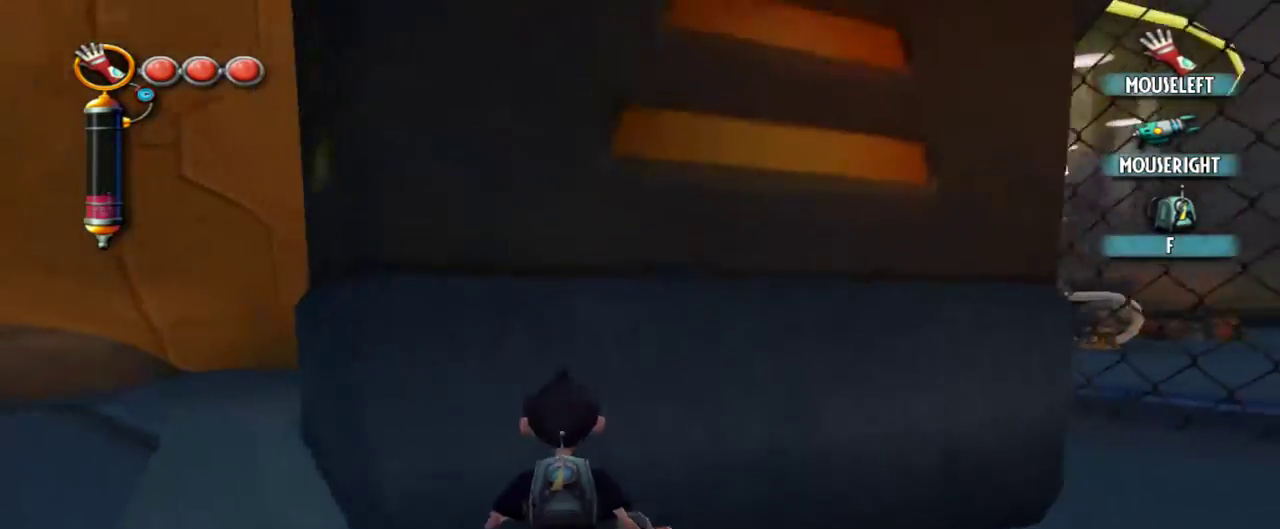
{"keys": [], "mouse": [], "events": [[84, "q", "up"], [267, "w", "down"], [367, "w", "up"]]}
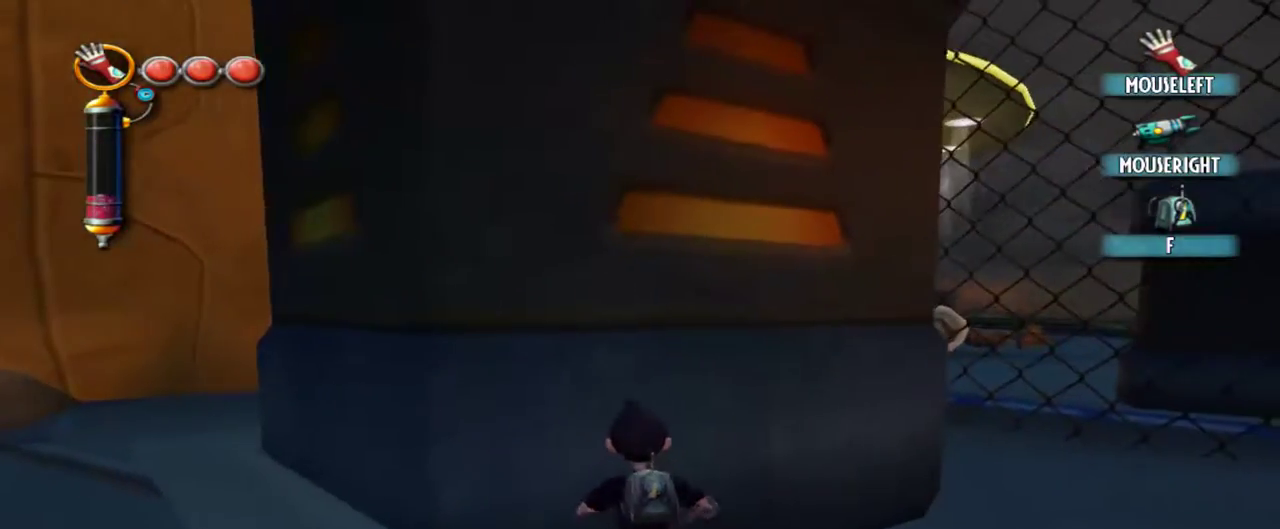
{"keys": [], "mouse": [], "events": [[234, "a", "down"], [284, "a", "up"]]}
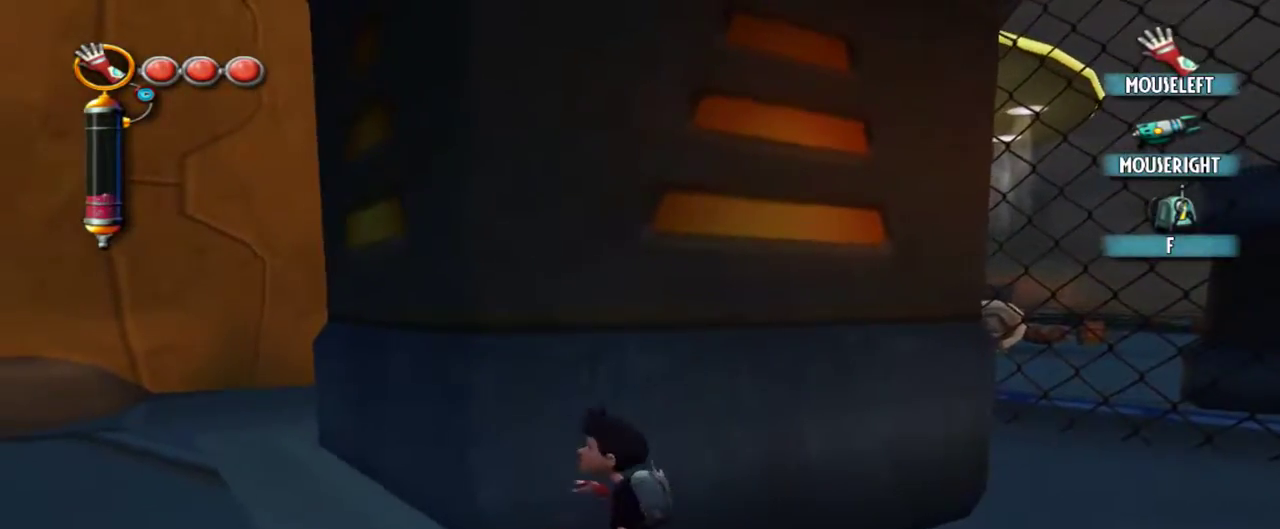
{"keys": [], "mouse": [], "events": [[150, "a", "down"], [150, "mouse_left", "down"], [434, "a", "up"], [484, "mouse_left", "up"]]}
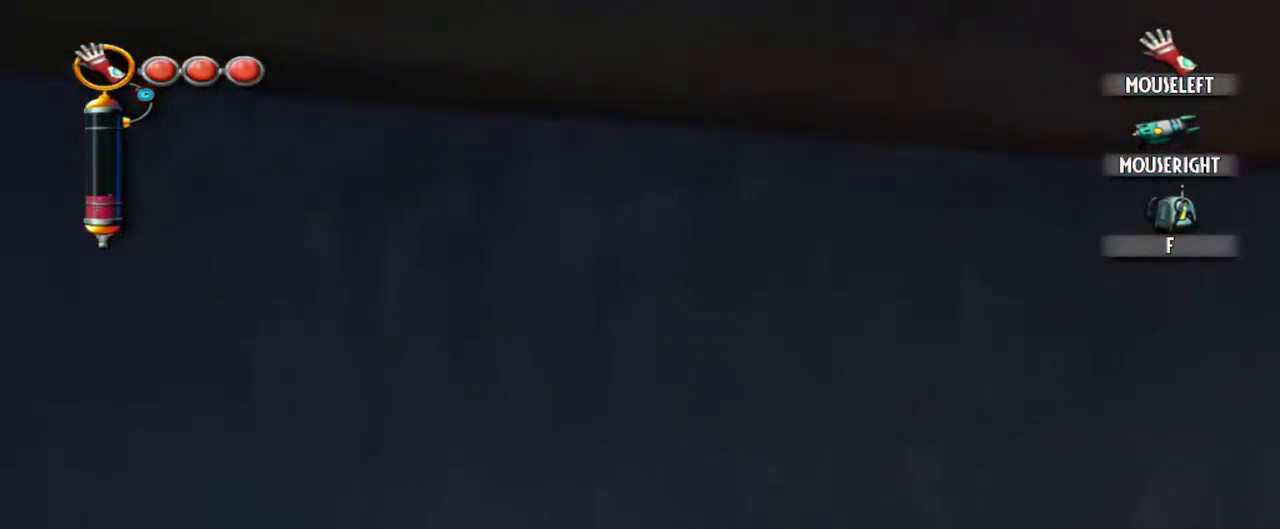
{"keys": [], "mouse": [], "events": []}
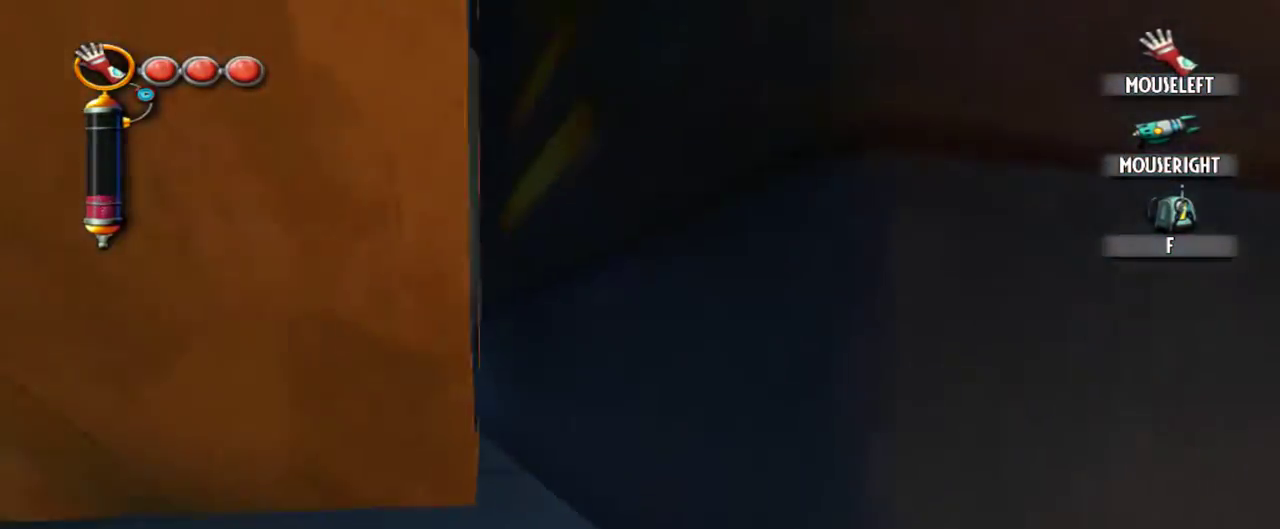
{"keys": [], "mouse": [], "events": []}